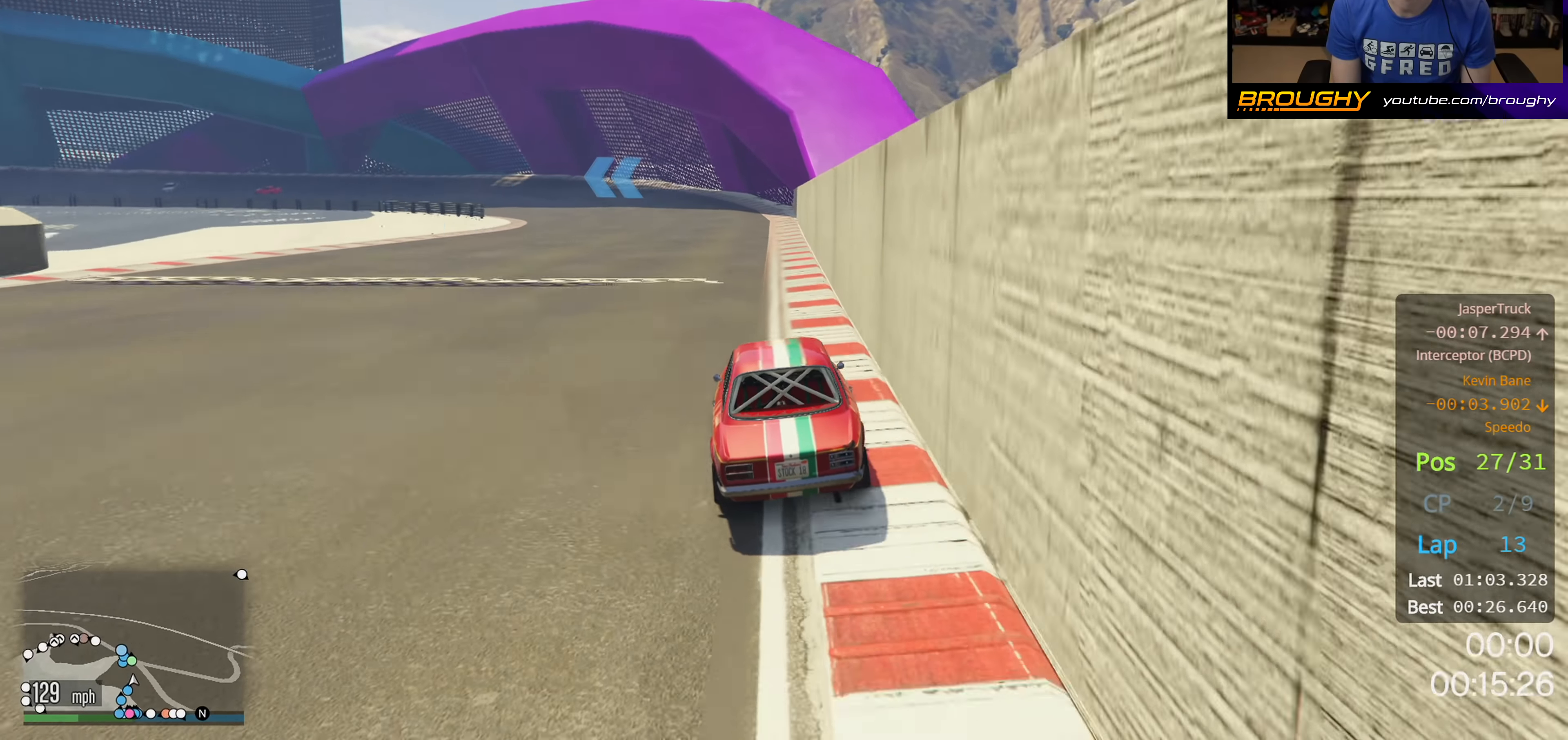
Gameplay with a controller (Xbox layout); each line is a JSON object with the inputs held at the frame after it. "events" lists button and stick changes between this image and that frame as [ms after this image, input, new state], when the widget could be followed in between.
{"buttons": ["R2"], "left_stick": "up-left", "right_stick": "down-left", "events": [[17, "left_stick", "center"], [83, "left_stick", "up-left"], [250, "right_stick", "down-left"]]}
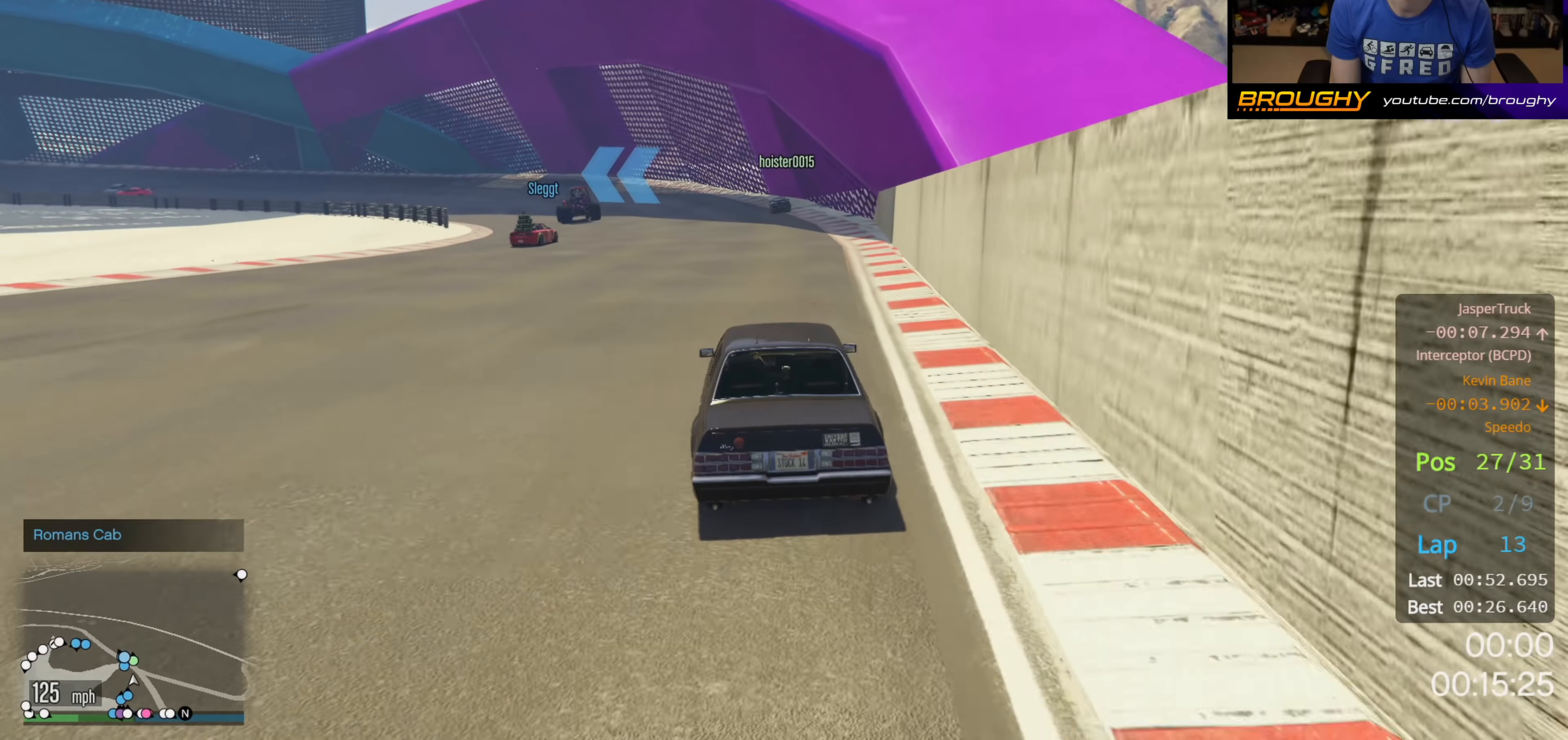
{"buttons": [], "left_stick": "up-left", "right_stick": "down-left", "events": [[133, "R2", "up"]]}
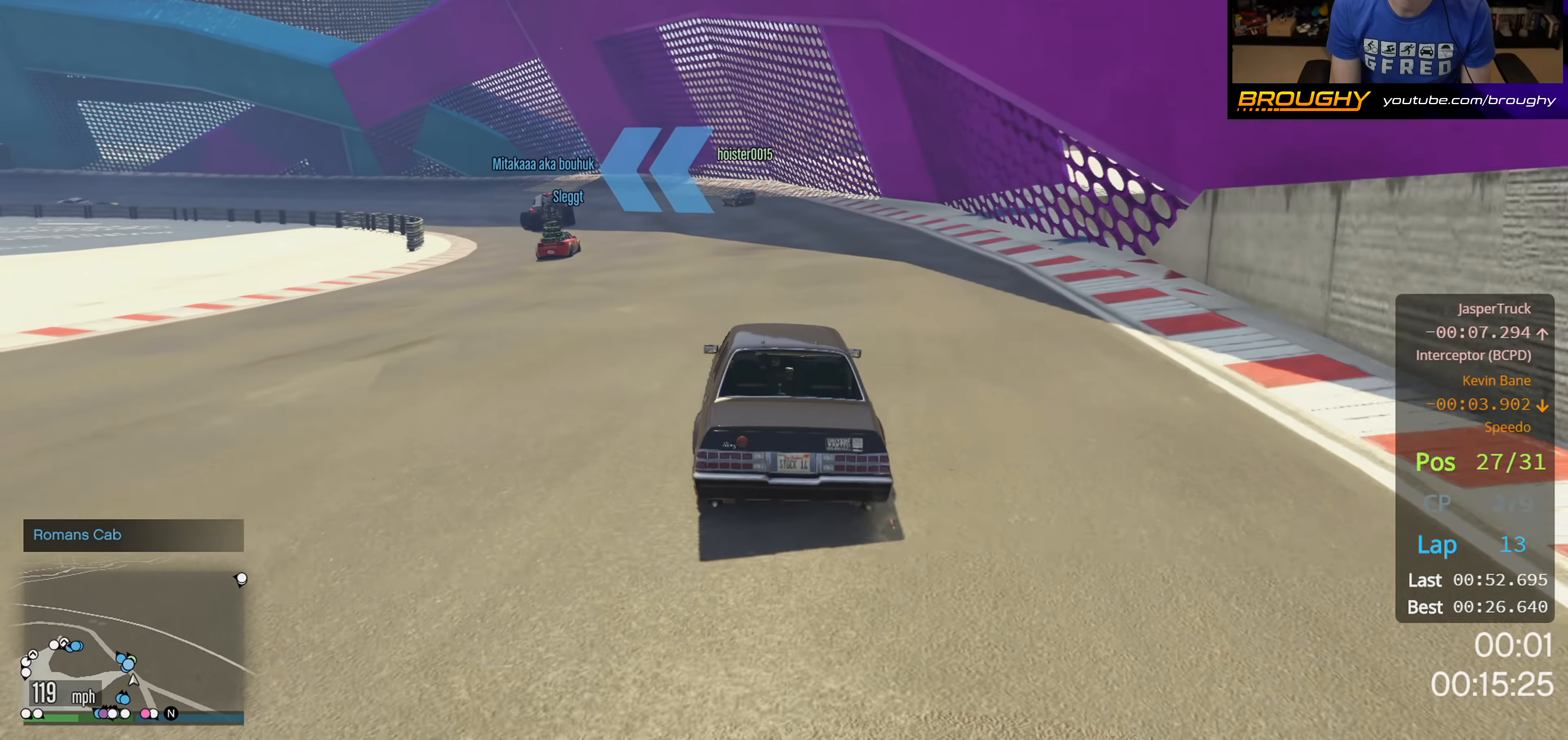
{"buttons": [], "left_stick": "up-left", "right_stick": "down-left", "events": [[217, "L2", "down"], [367, "L2", "up"]]}
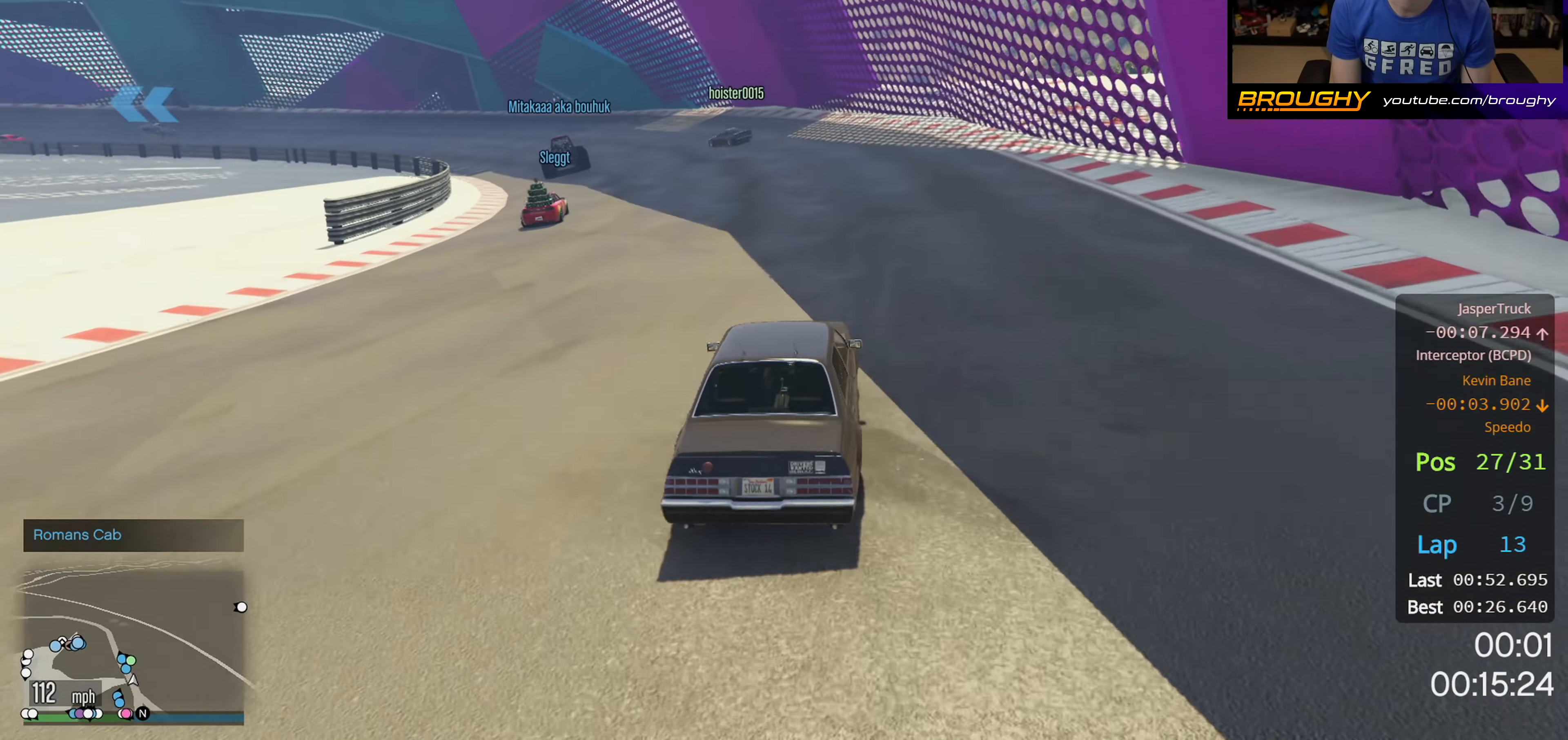
{"buttons": ["L2"], "left_stick": "left", "right_stick": "down-left", "events": [[50, "L2", "down"], [200, "L2", "up"], [283, "L2", "down"], [500, "left_stick", "left"]]}
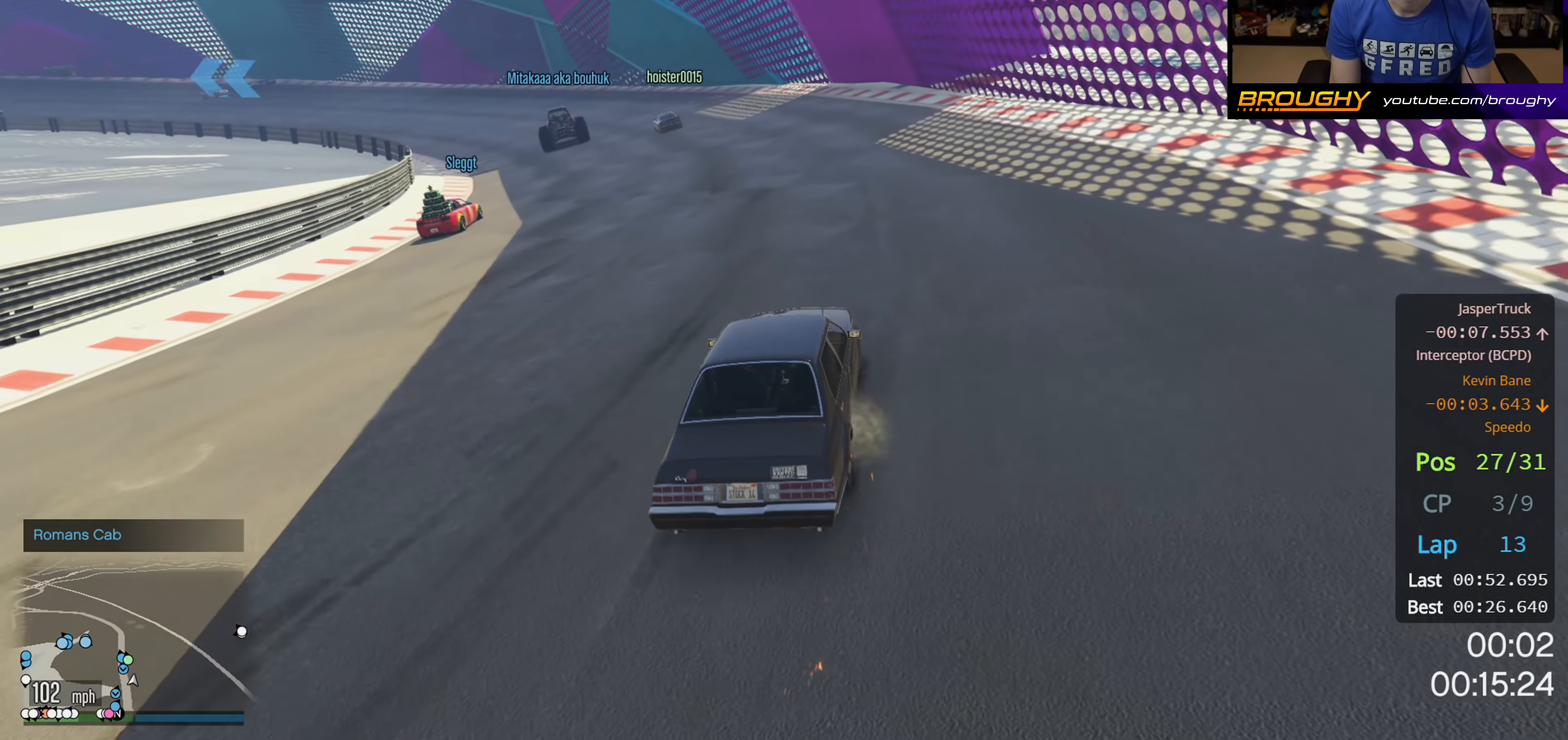
{"buttons": [], "left_stick": "left", "right_stick": "down-left", "events": [[17, "L2", "up"]]}
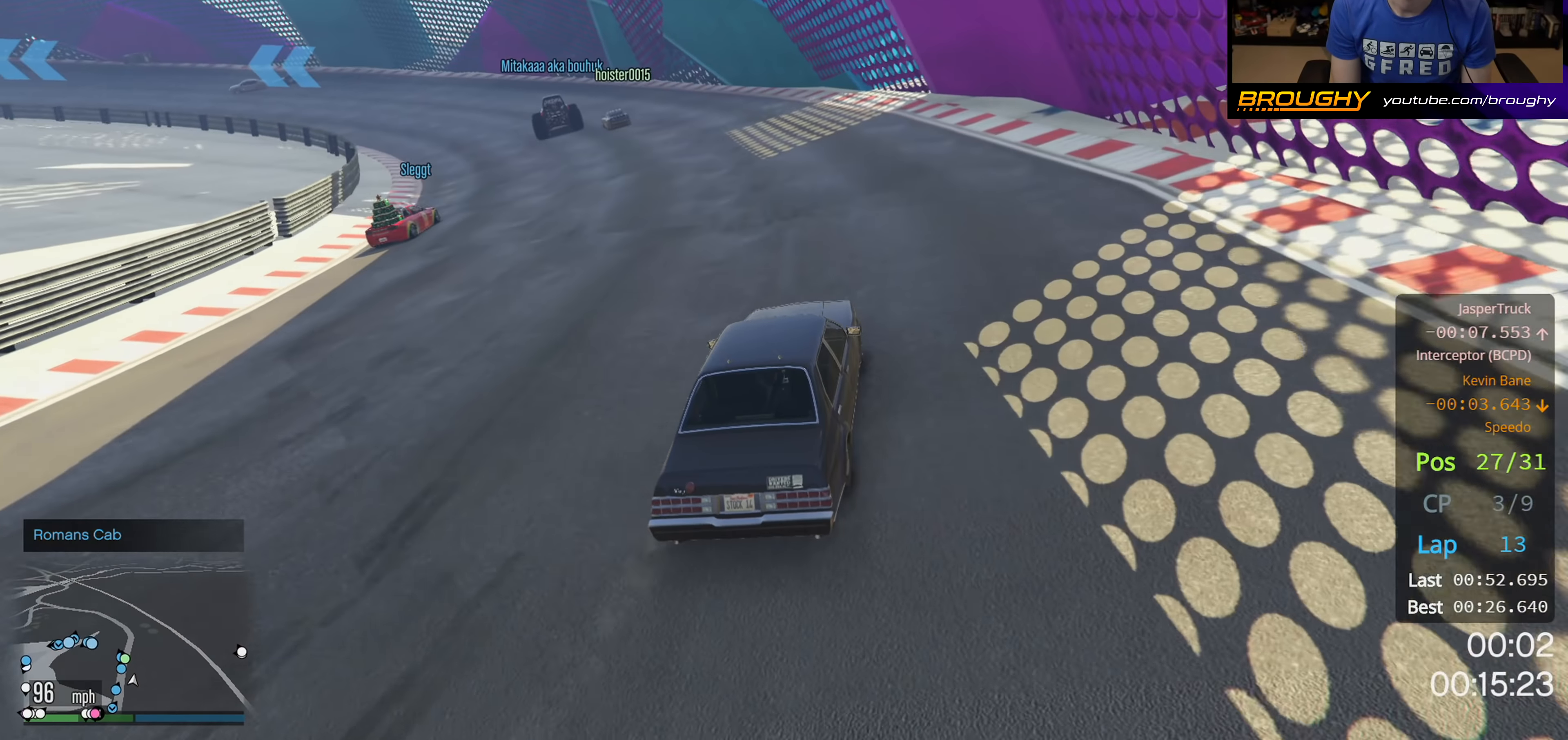
{"buttons": [], "left_stick": "left", "right_stick": "down-left", "events": []}
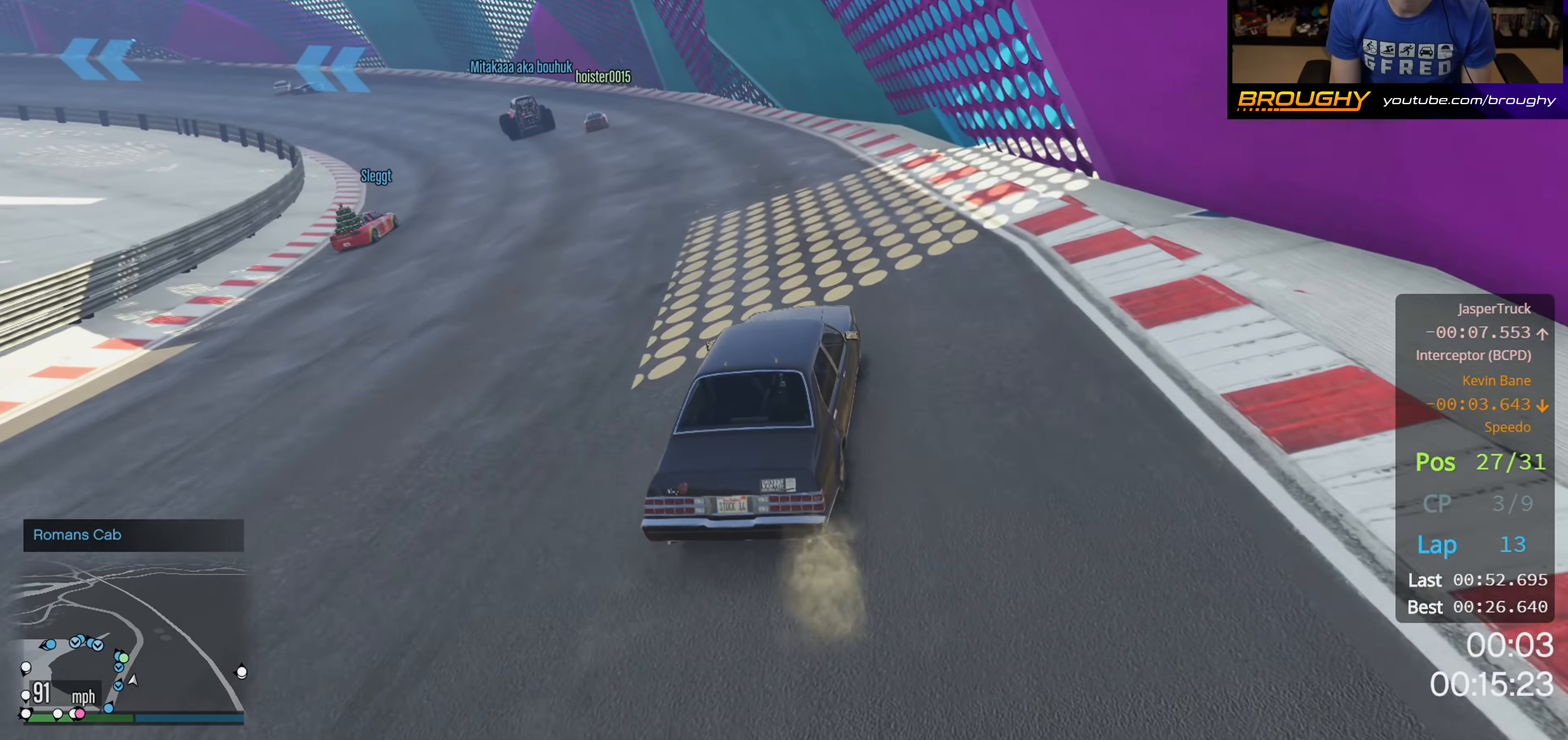
{"buttons": [], "left_stick": "left", "right_stick": "down-left", "events": []}
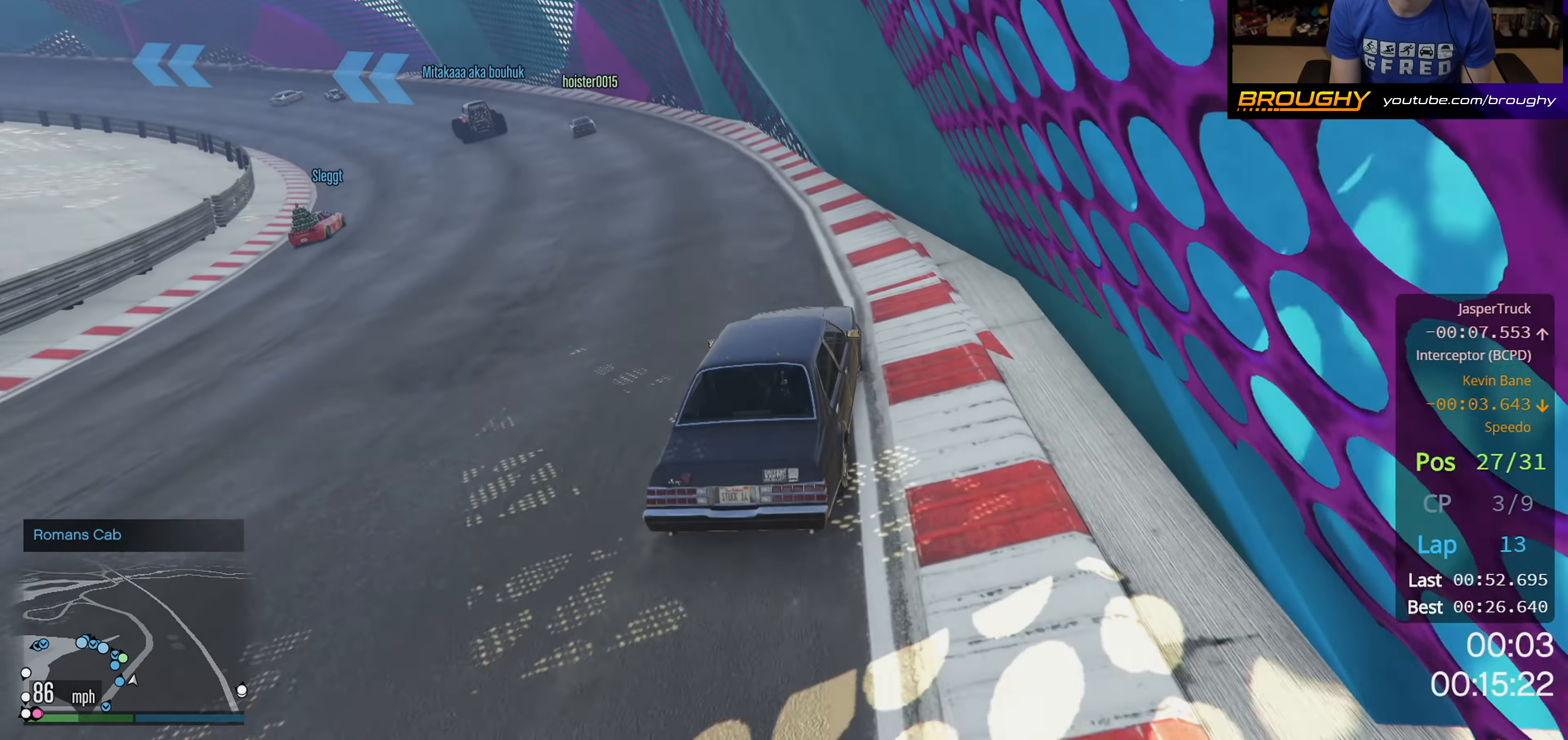
{"buttons": ["R2"], "left_stick": "center", "right_stick": "down-left", "events": [[100, "R2", "down"], [483, "left_stick", "center"]]}
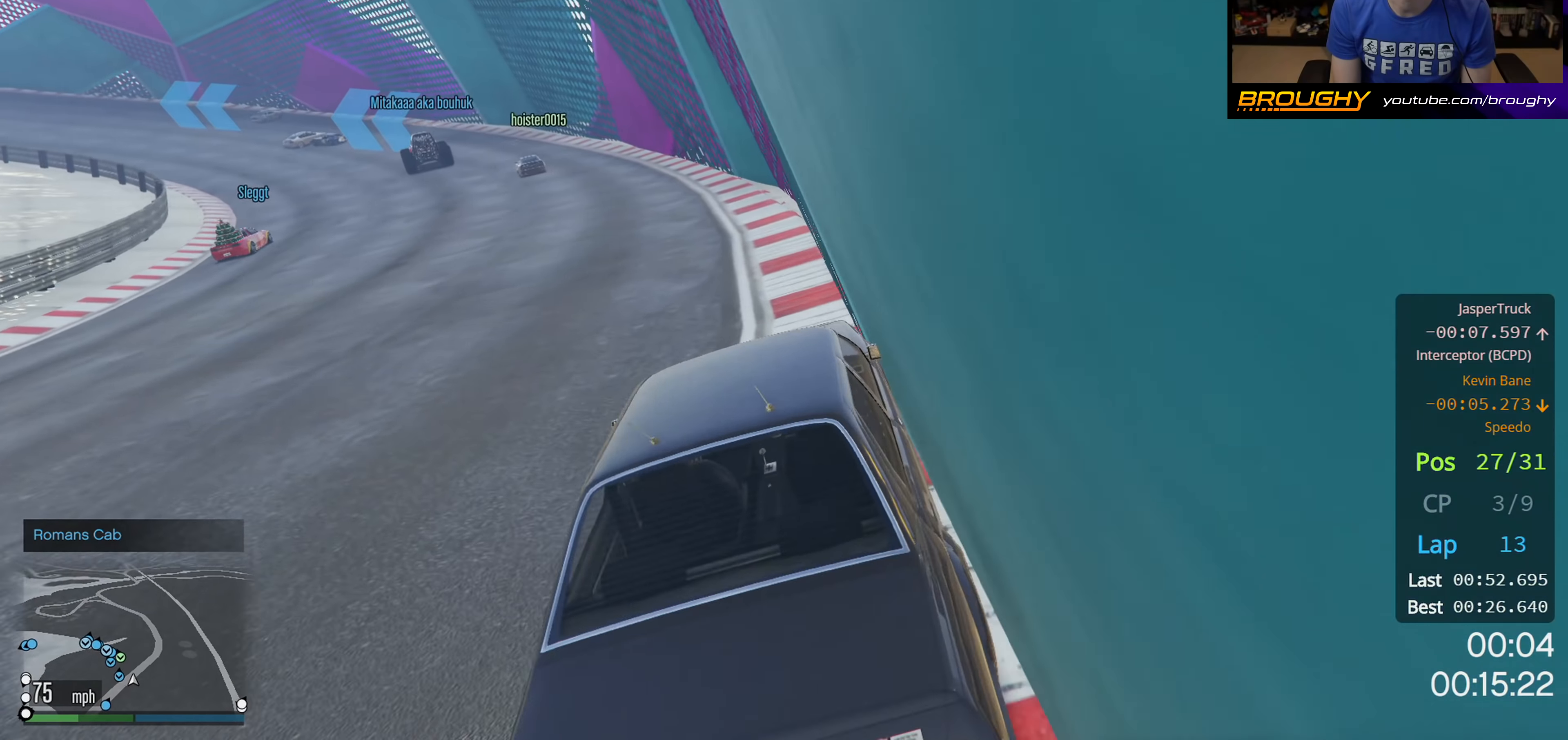
{"buttons": ["R2"], "left_stick": "center", "right_stick": "down-left", "events": [[133, "left_stick", "right"], [233, "left_stick", "left"], [433, "left_stick", "center"]]}
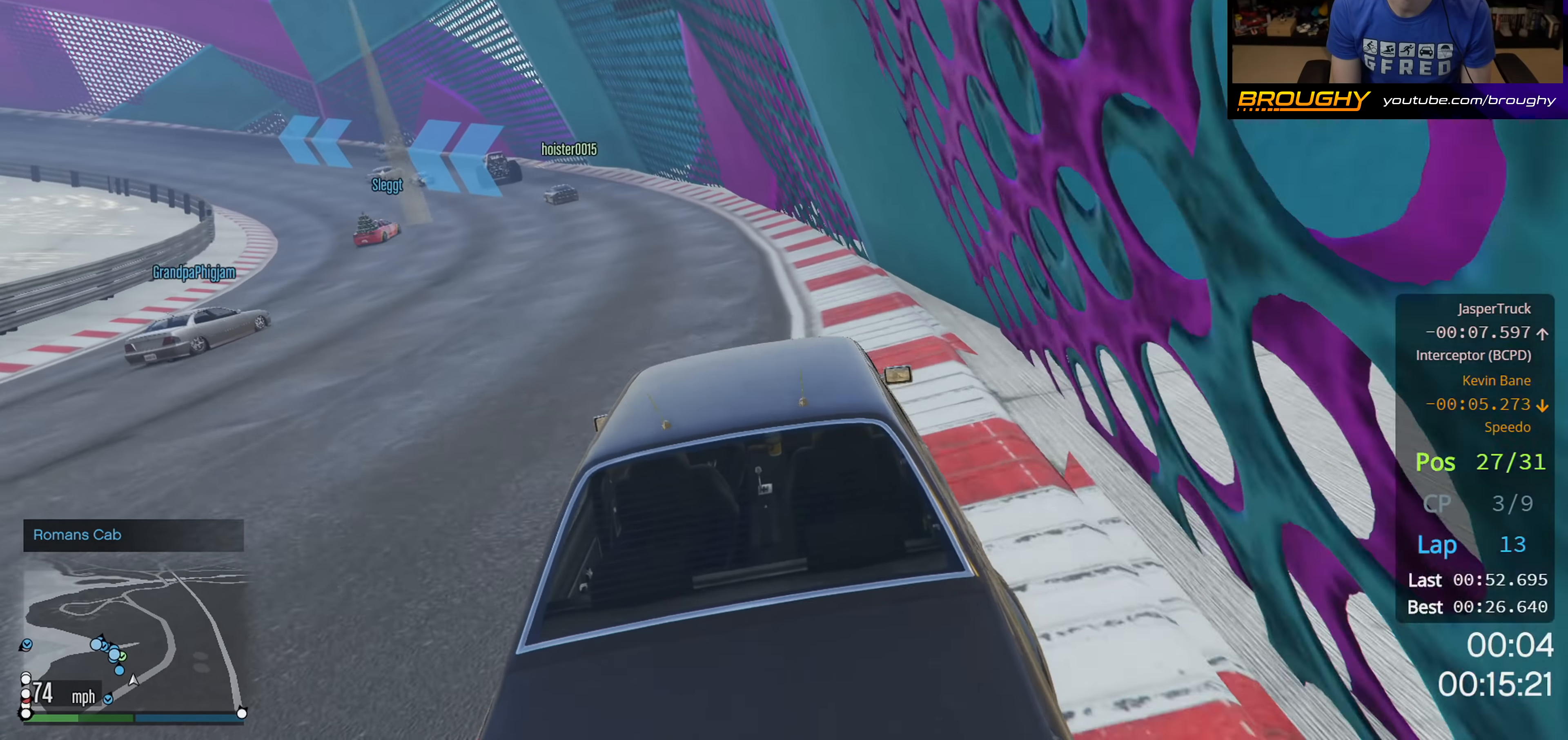
{"buttons": ["R2"], "left_stick": "left", "right_stick": "down-left", "events": [[50, "left_stick", "left"], [133, "left_stick", "up-left"], [267, "left_stick", "center"], [350, "left_stick", "left"]]}
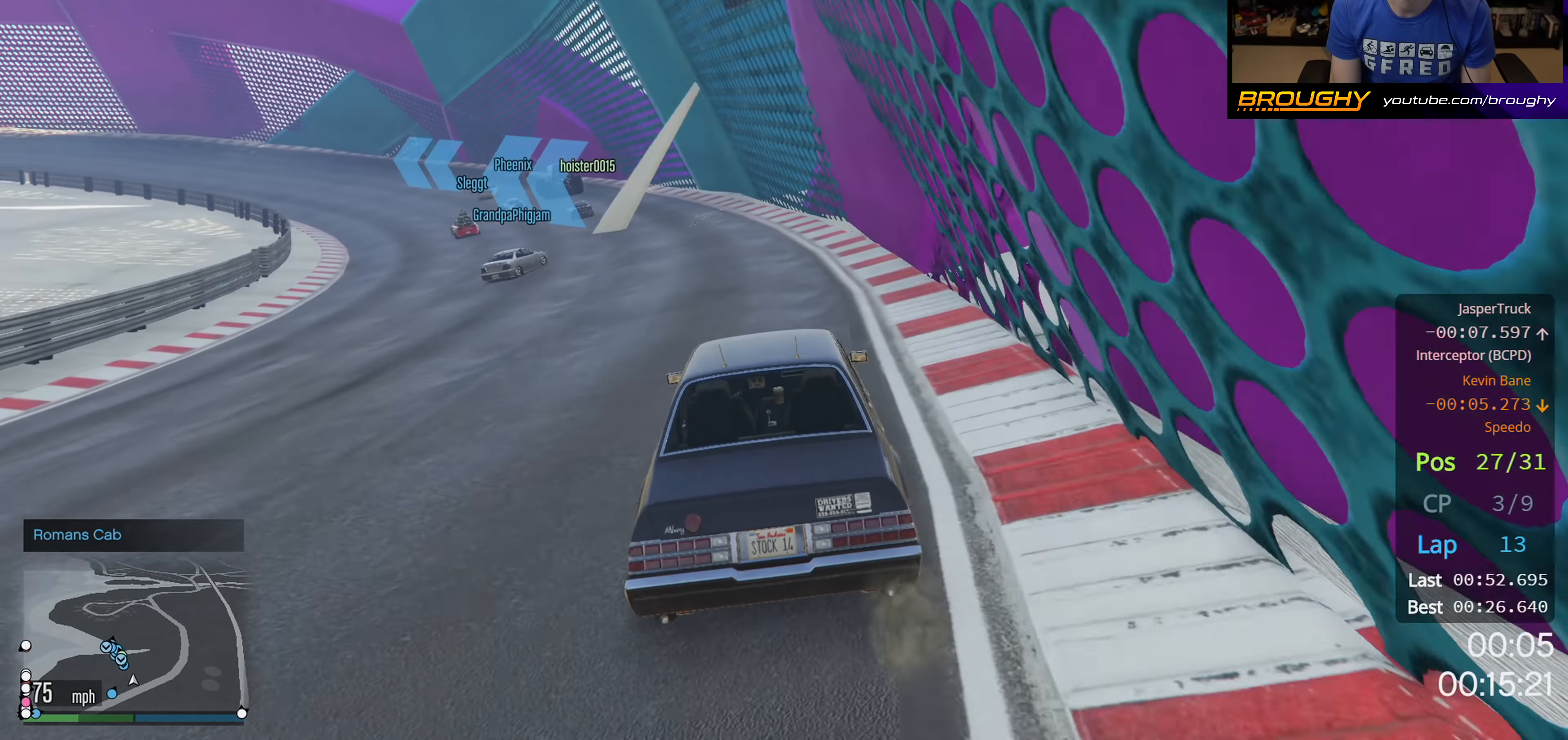
{"buttons": ["R2"], "left_stick": "center", "right_stick": "down-left", "events": [[100, "left_stick", "center"]]}
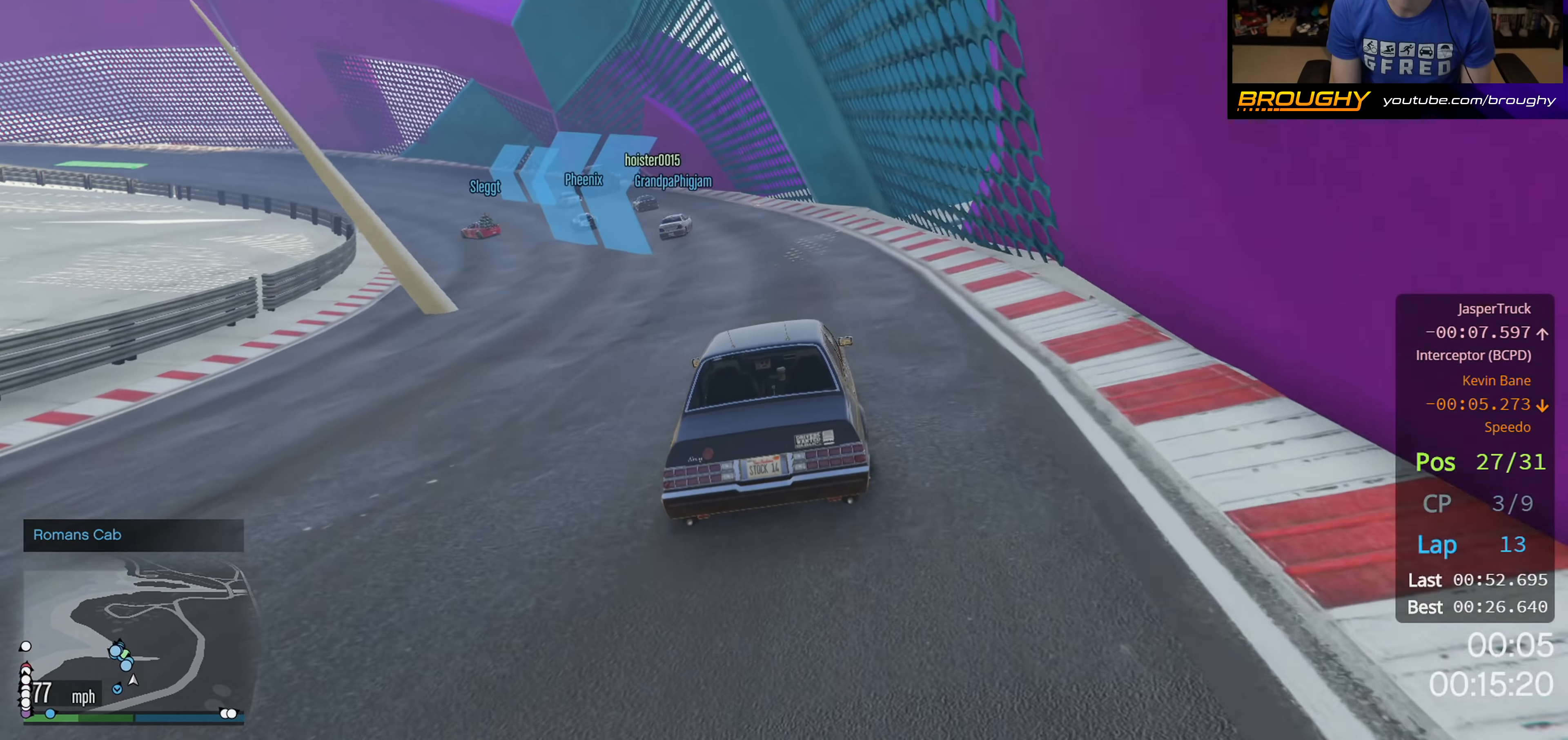
{"buttons": ["R2"], "left_stick": "center", "right_stick": "down-left", "events": [[33, "left_stick", "left"], [200, "left_stick", "center"]]}
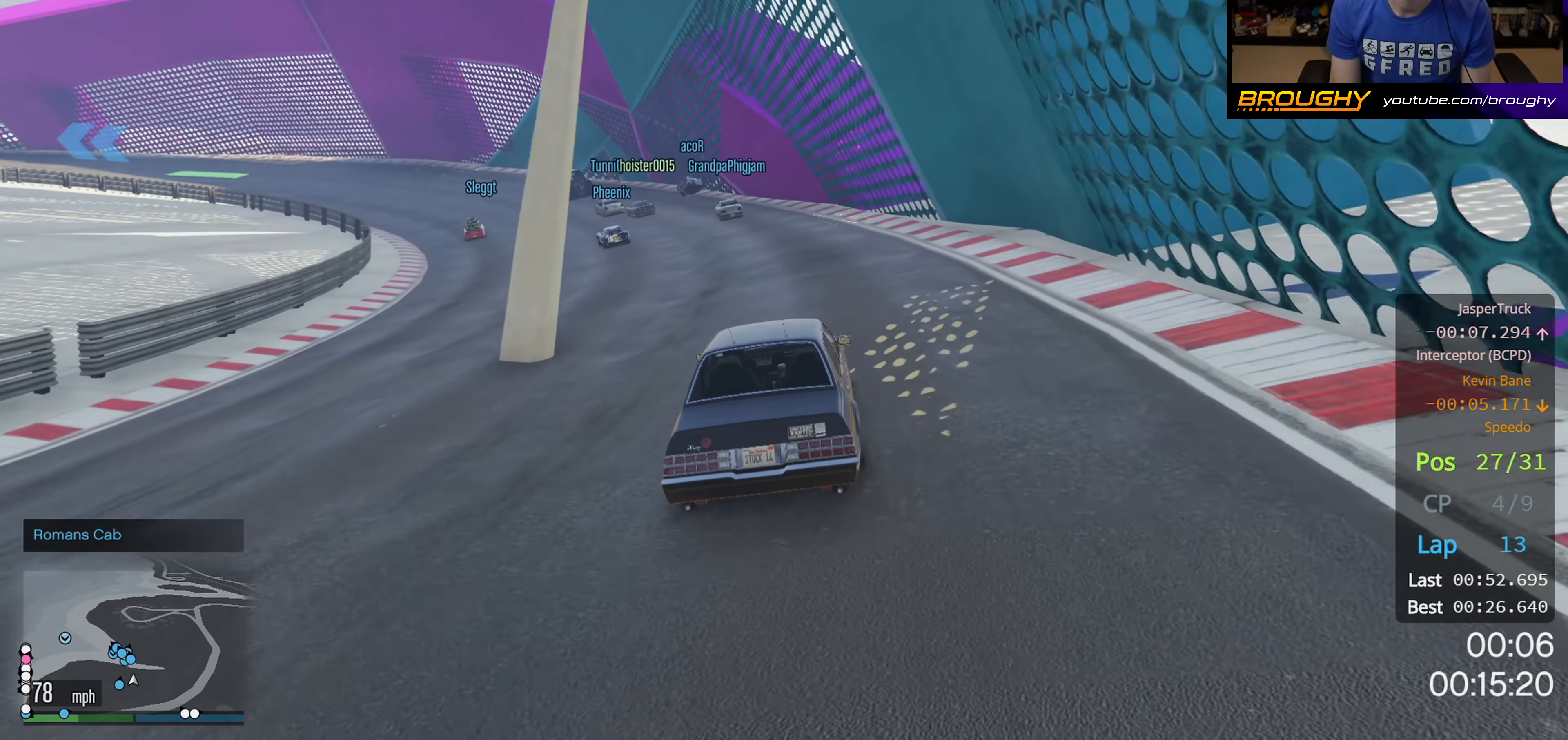
{"buttons": ["R2"], "left_stick": "center", "right_stick": "down-left", "events": [[200, "left_stick", "up-left"], [367, "left_stick", "center"]]}
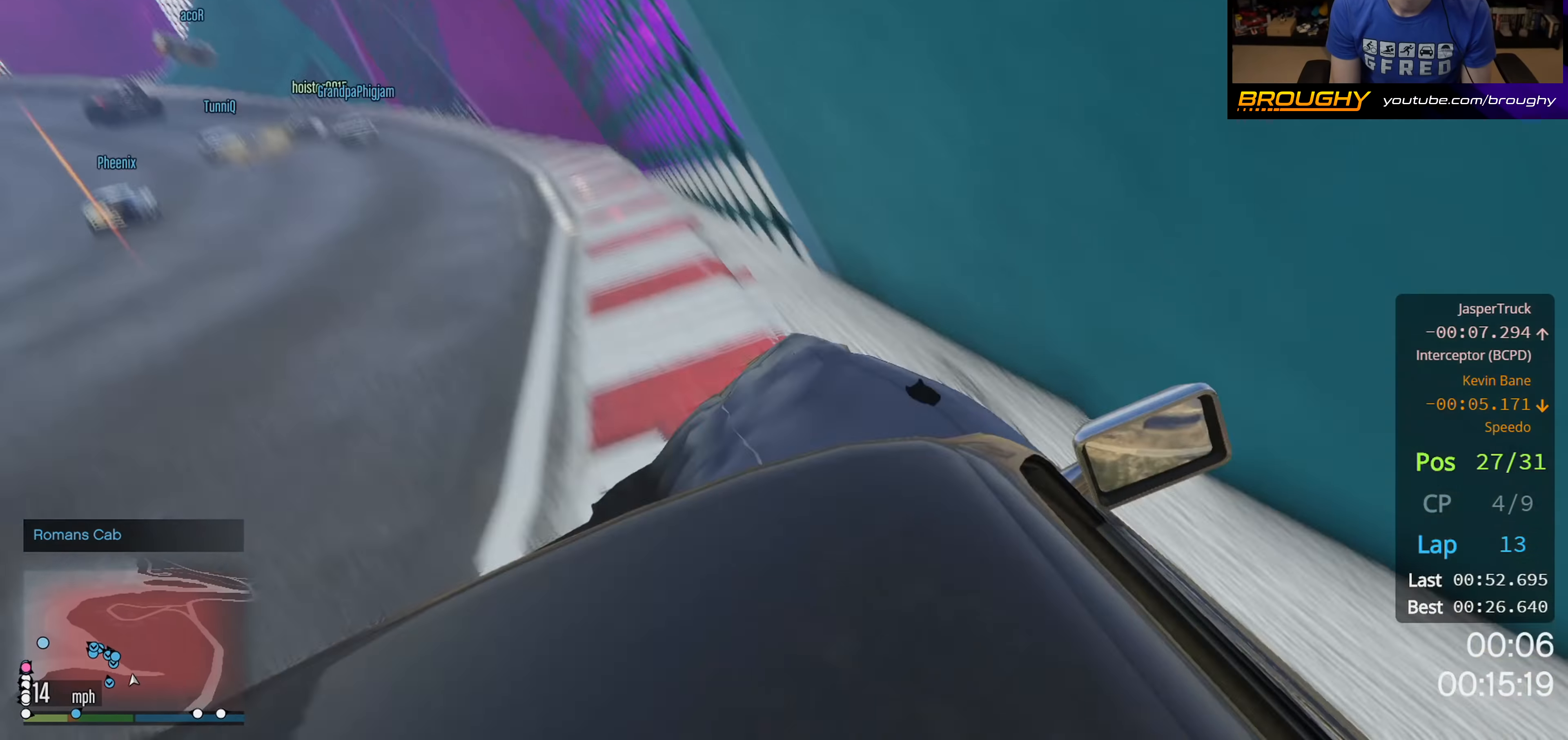
{"buttons": ["R2"], "left_stick": "center", "right_stick": "down-left", "events": []}
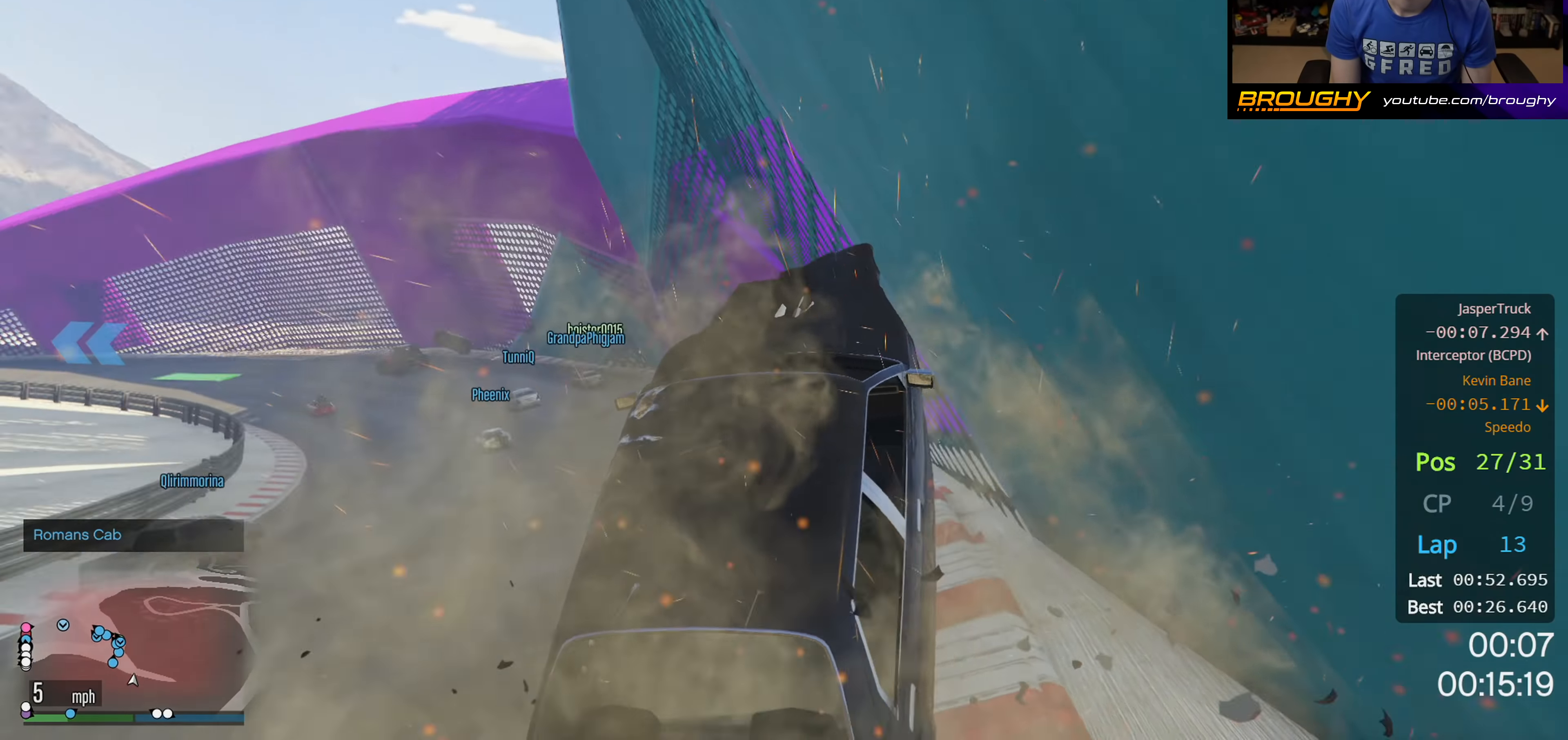
{"buttons": ["R2"], "left_stick": "center", "right_stick": "down-left", "events": [[150, "left_stick", "up-left"], [333, "left_stick", "center"]]}
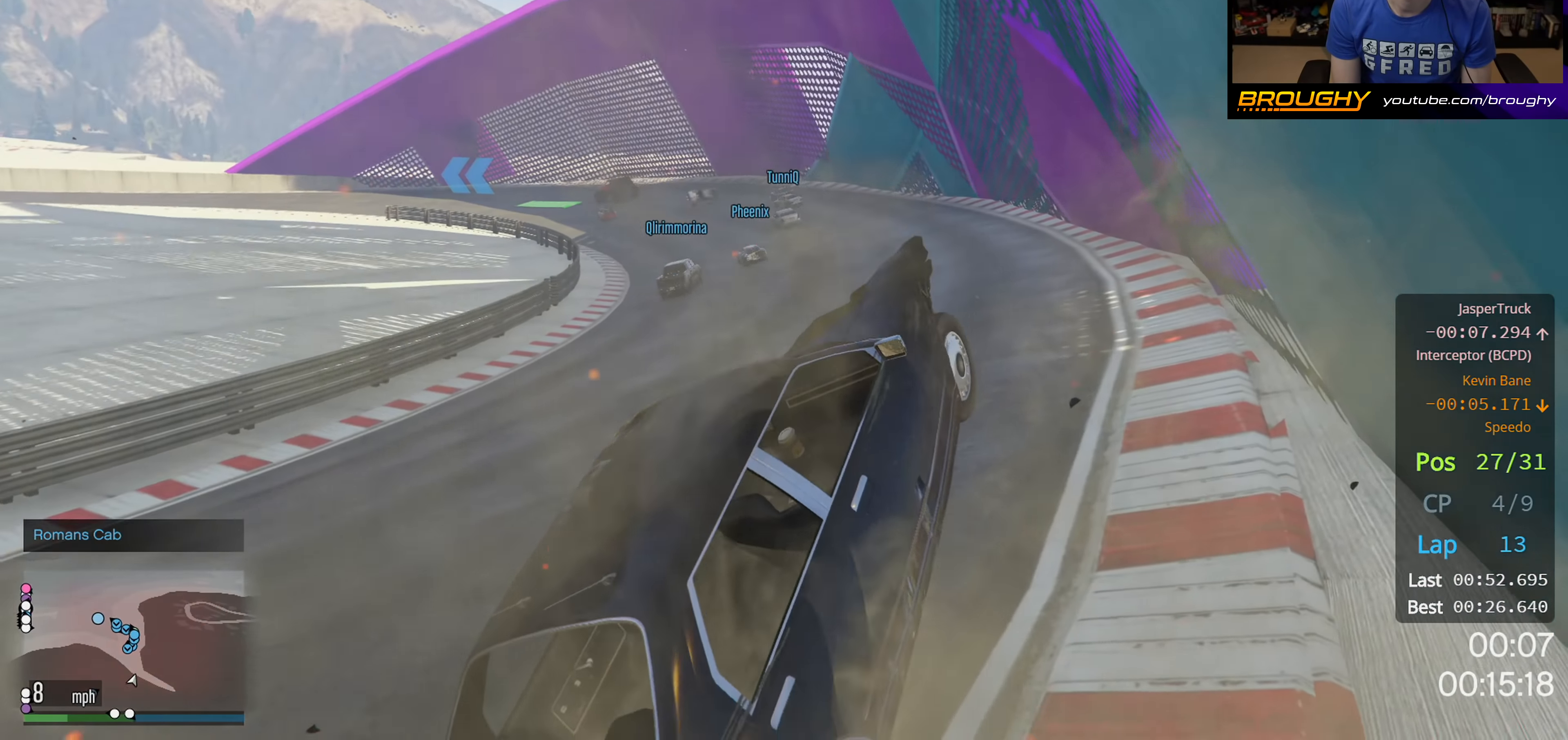
{"buttons": ["R2"], "left_stick": "center", "right_stick": "down-left", "events": []}
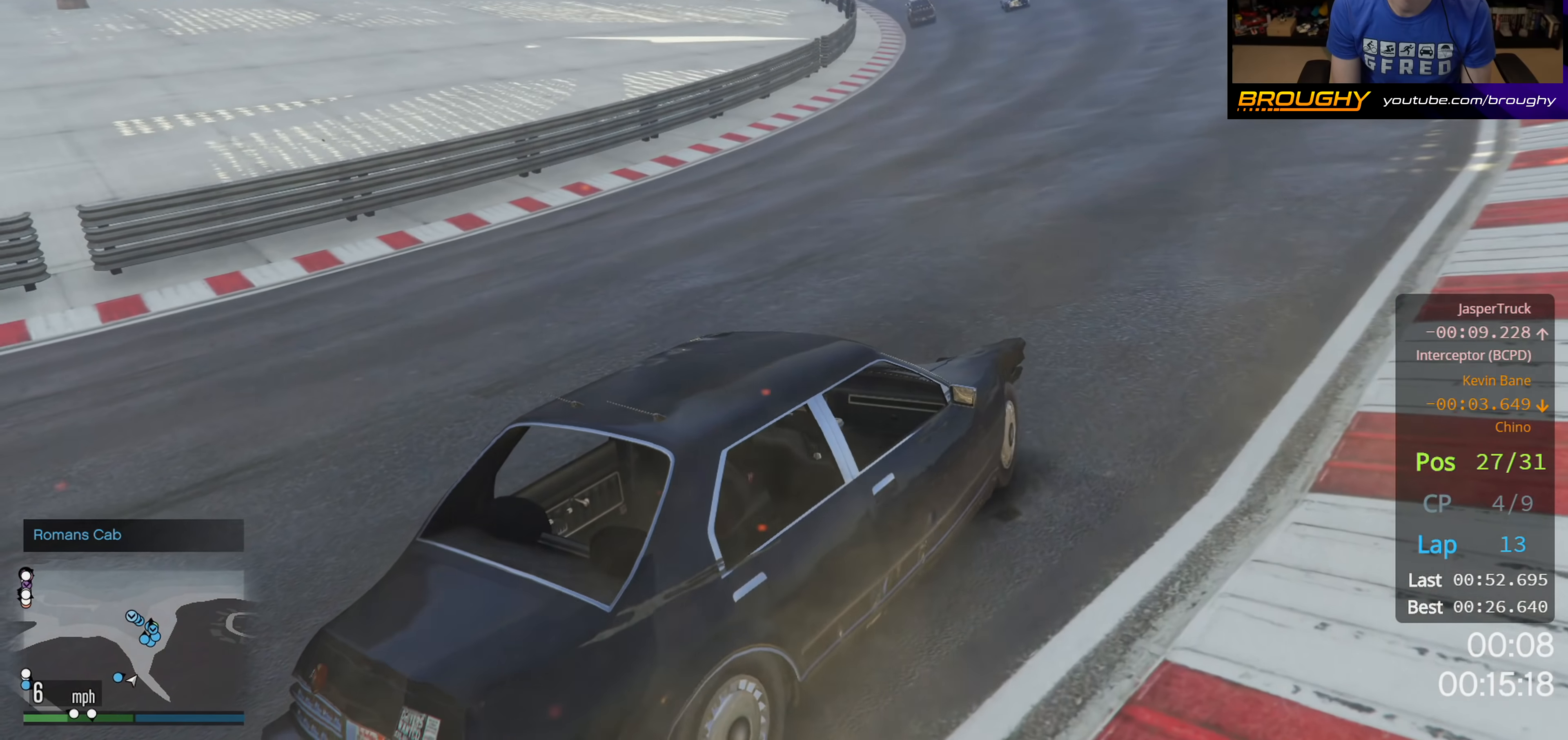
{"buttons": ["R2"], "left_stick": "center", "right_stick": "down-left", "events": [[217, "left_stick", "right"], [450, "left_stick", "center"]]}
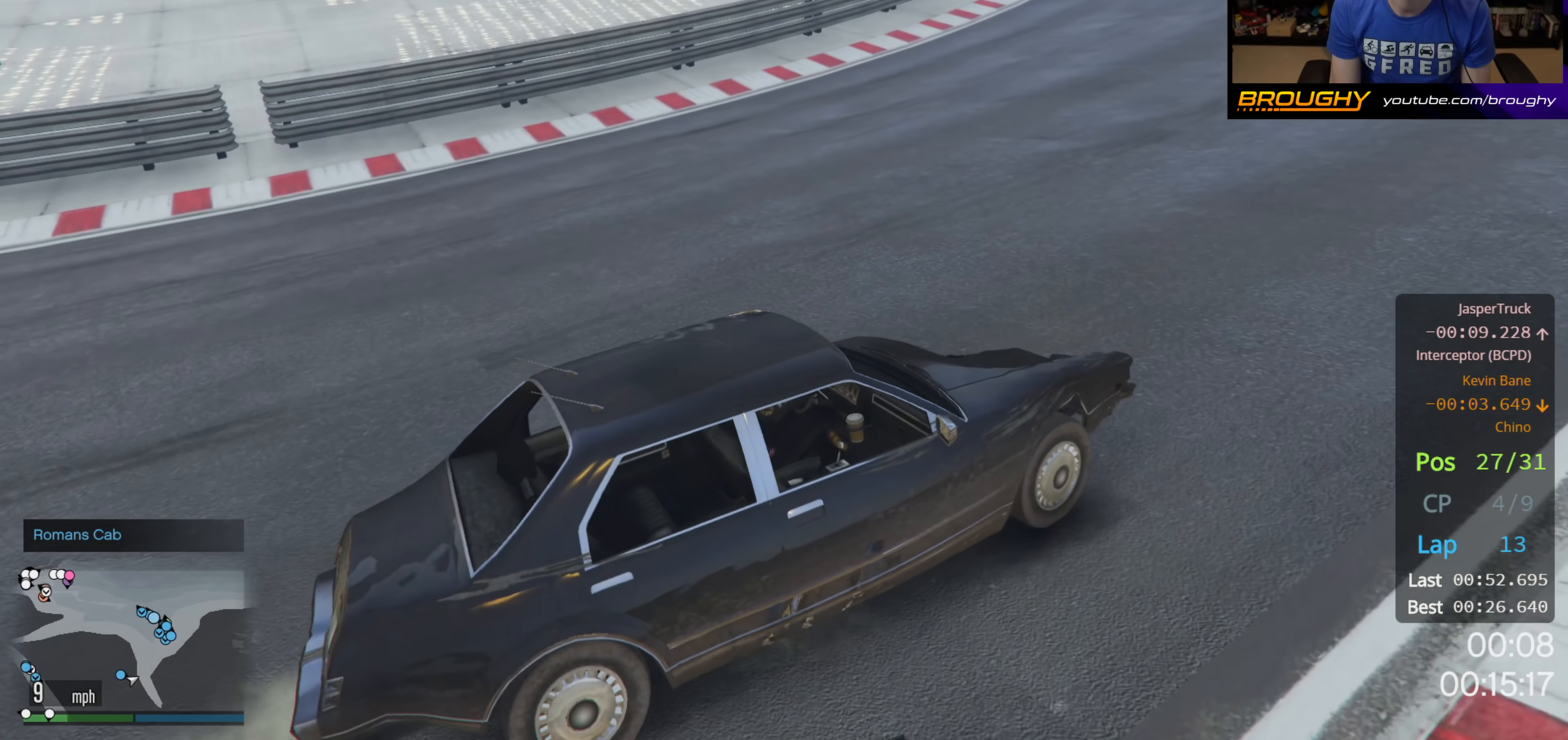
{"buttons": ["R2"], "left_stick": "left", "right_stick": "down-left", "events": [[317, "left_stick", "left"]]}
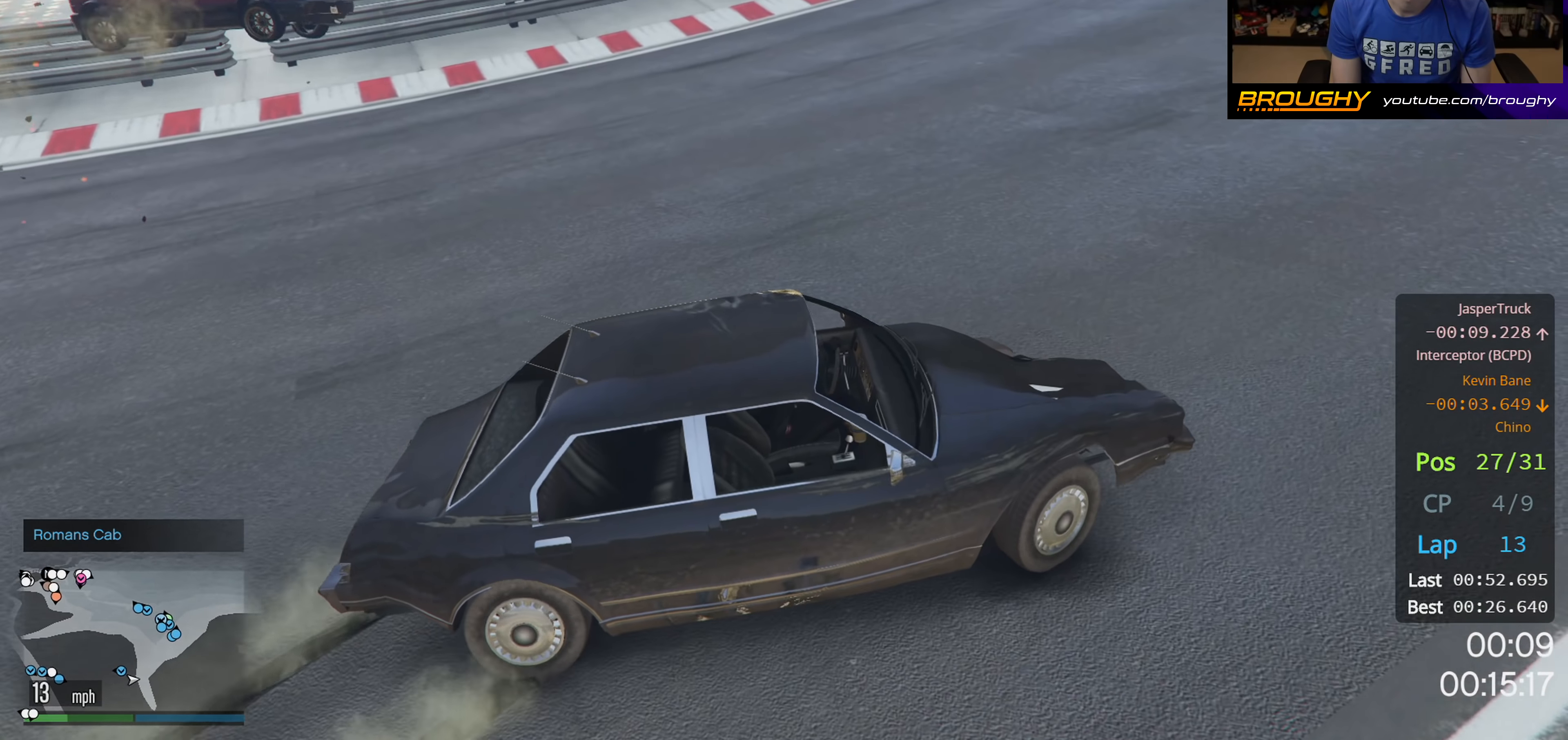
{"buttons": ["R2"], "left_stick": "up-left", "right_stick": "down-left", "events": [[50, "left_stick", "up-left"]]}
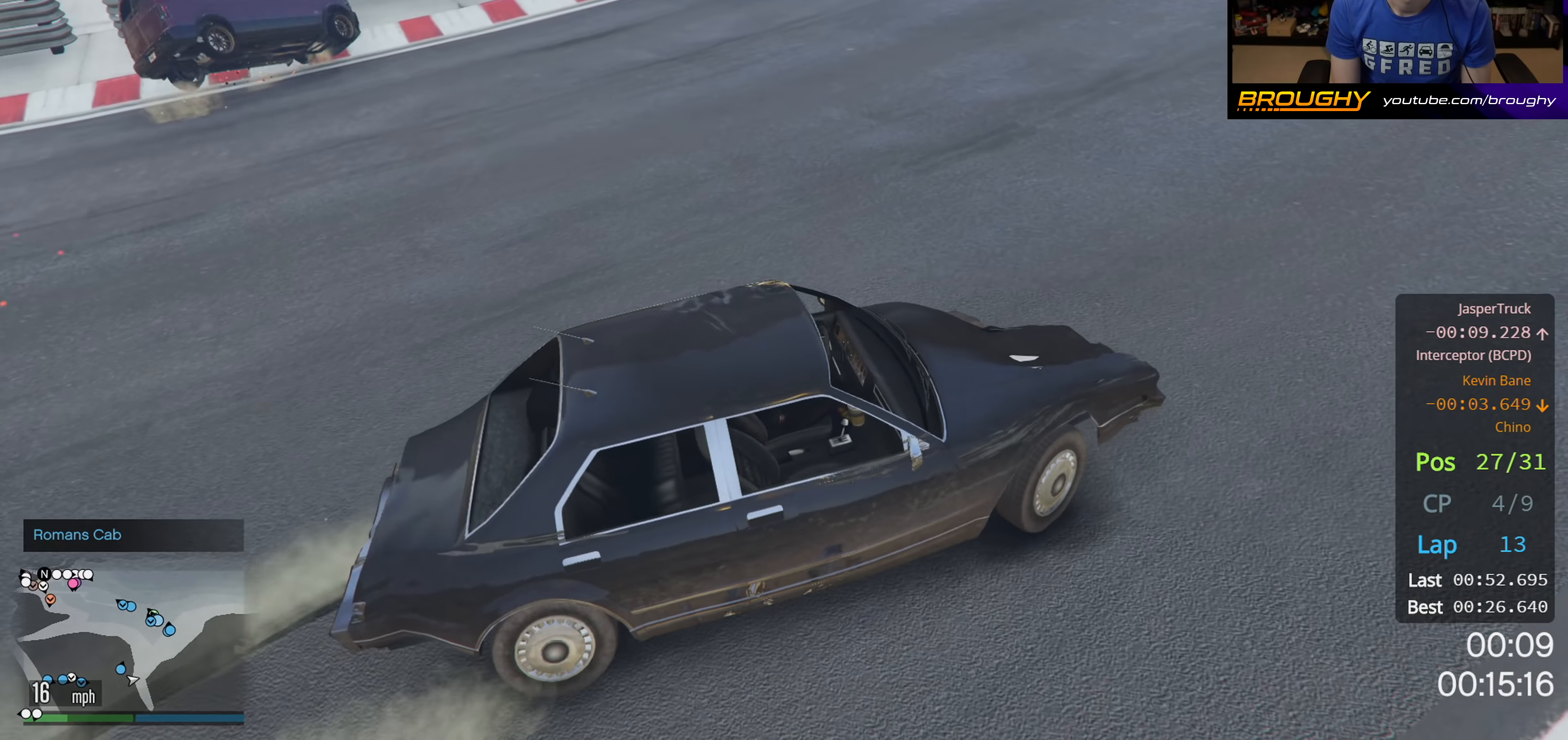
{"buttons": ["R2"], "left_stick": "center", "right_stick": "down-left", "events": [[333, "left_stick", "center"]]}
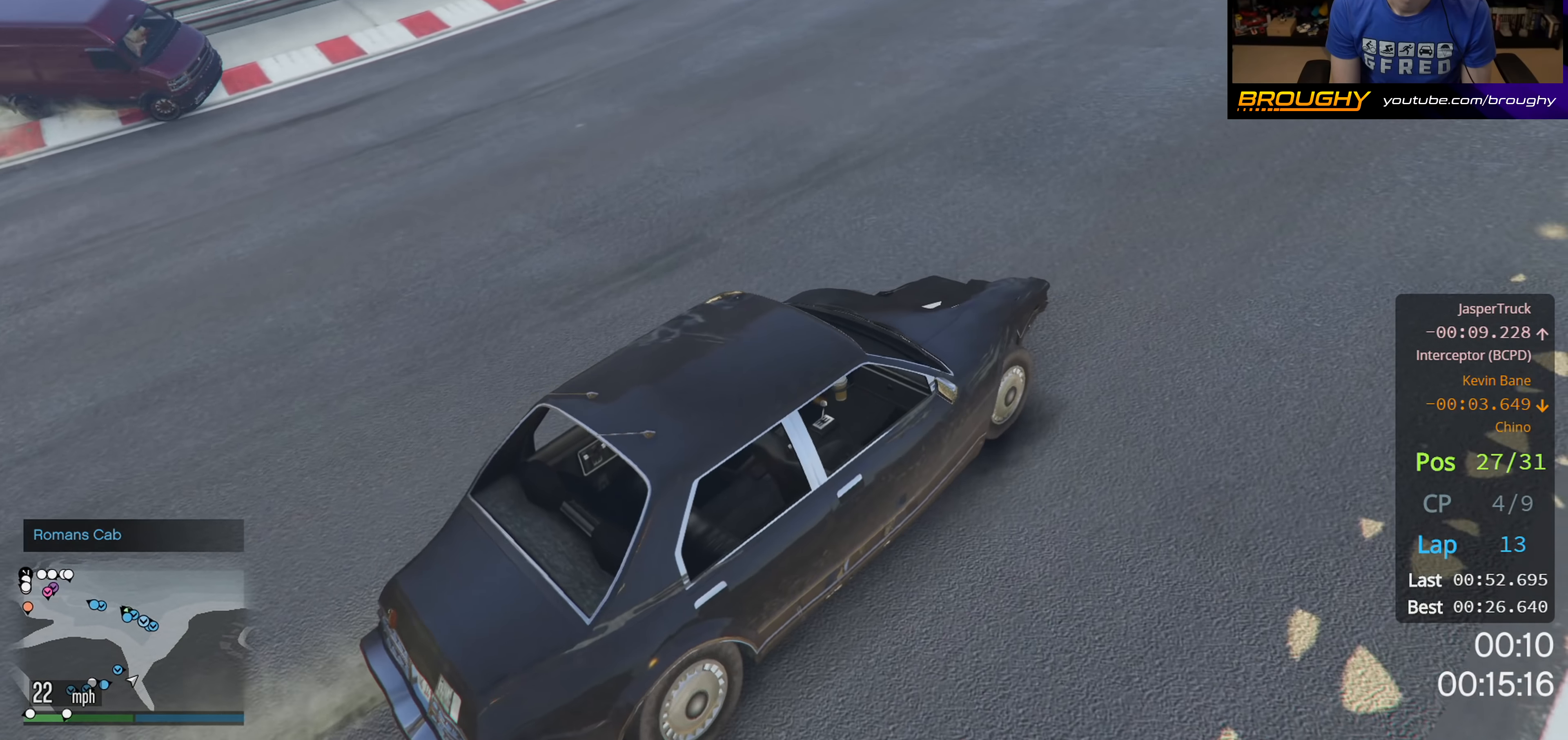
{"buttons": ["R2"], "left_stick": "up-left", "right_stick": "down-left", "events": [[400, "left_stick", "left"], [467, "left_stick", "up-left"]]}
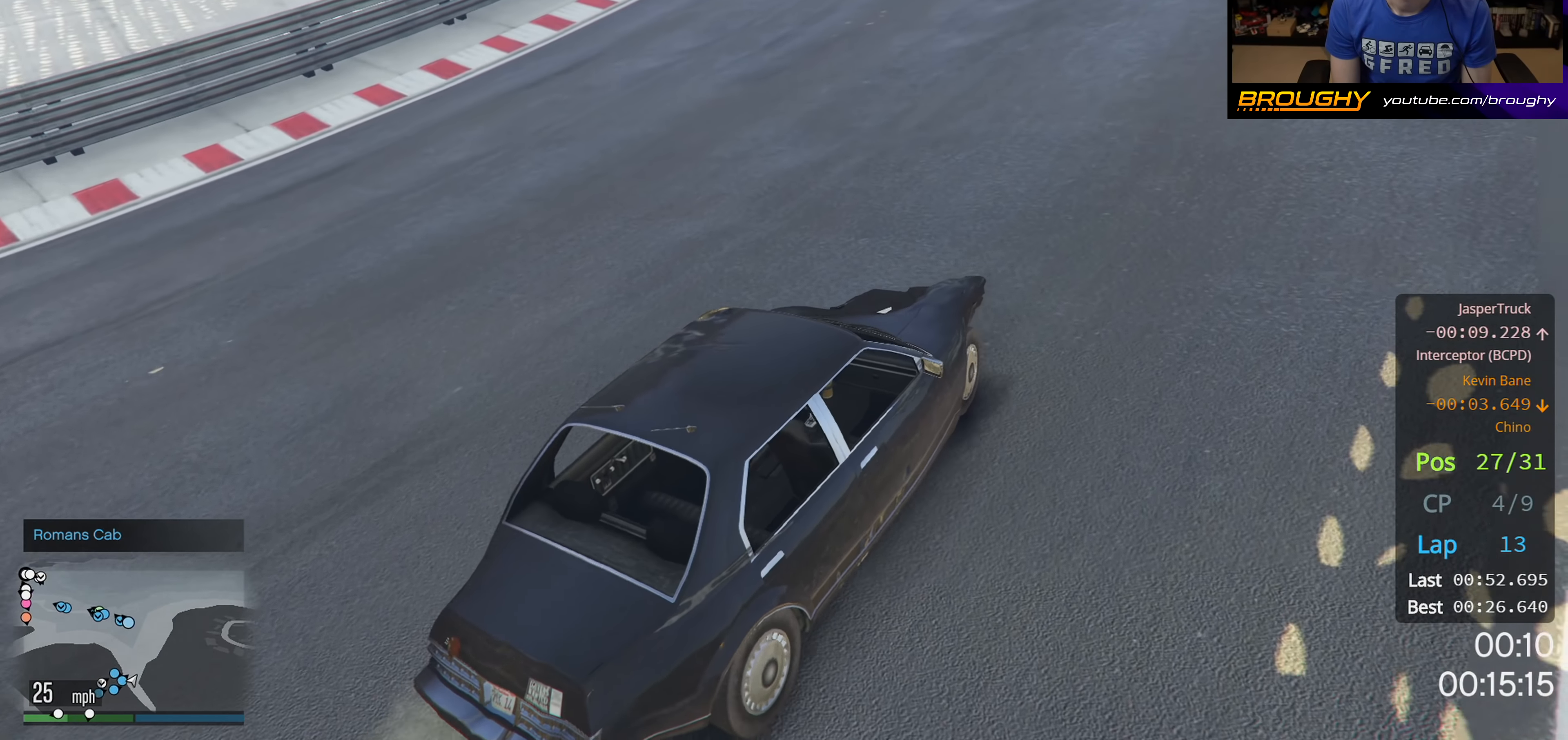
{"buttons": ["R2"], "left_stick": "center", "right_stick": "down-left", "events": [[100, "left_stick", "center"]]}
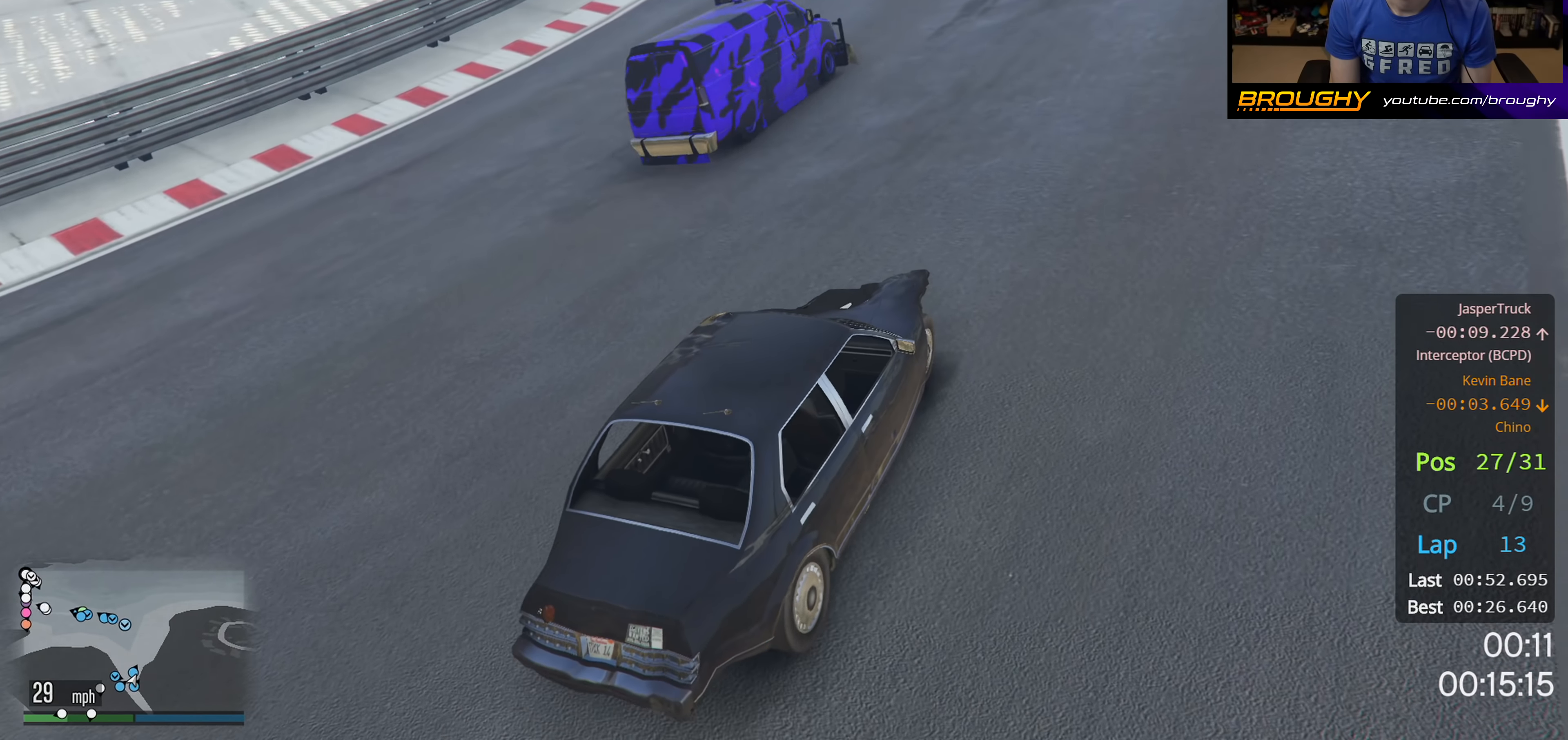
{"buttons": ["R2"], "left_stick": "center", "right_stick": "down-left", "events": []}
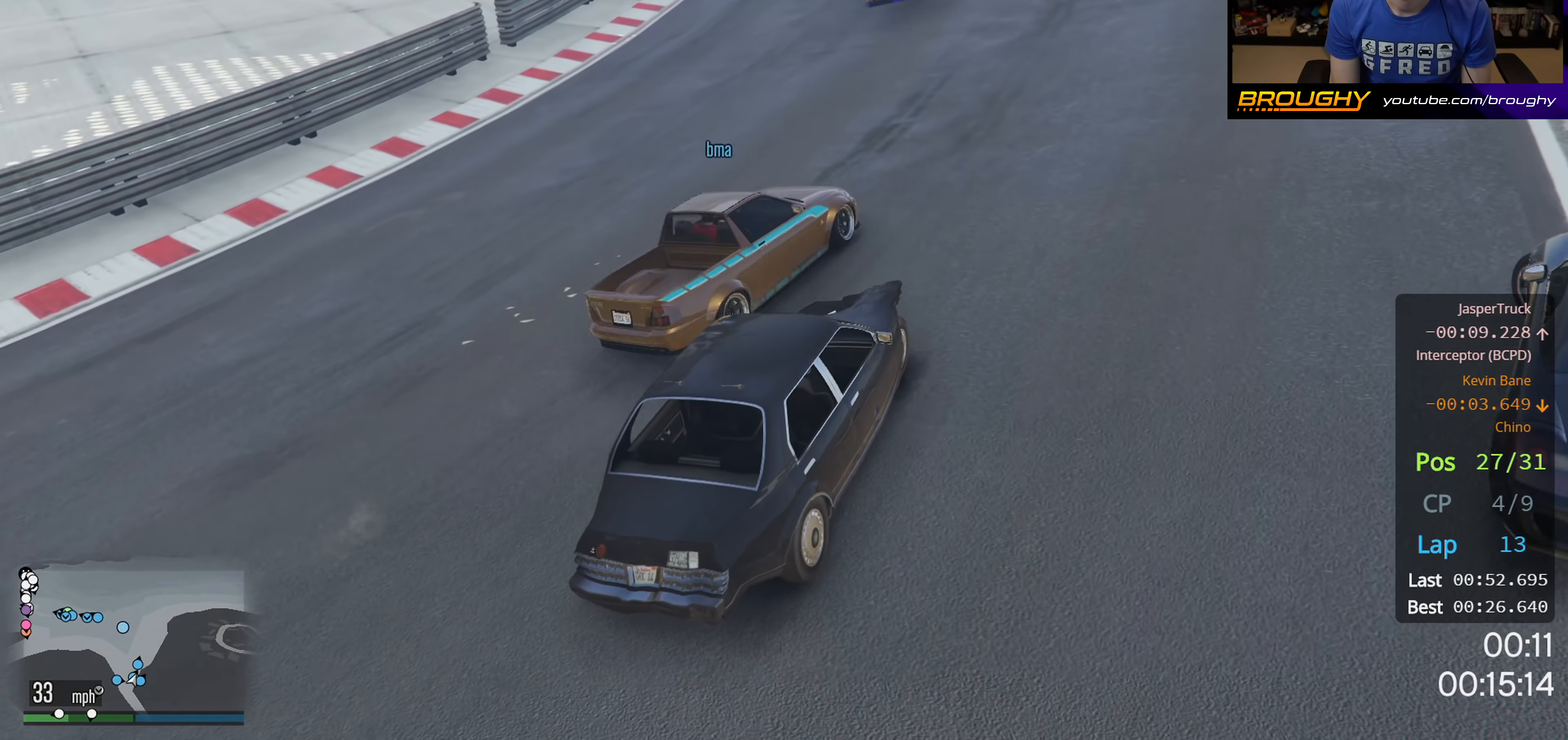
{"buttons": ["R2"], "left_stick": "center", "right_stick": "down-left", "events": []}
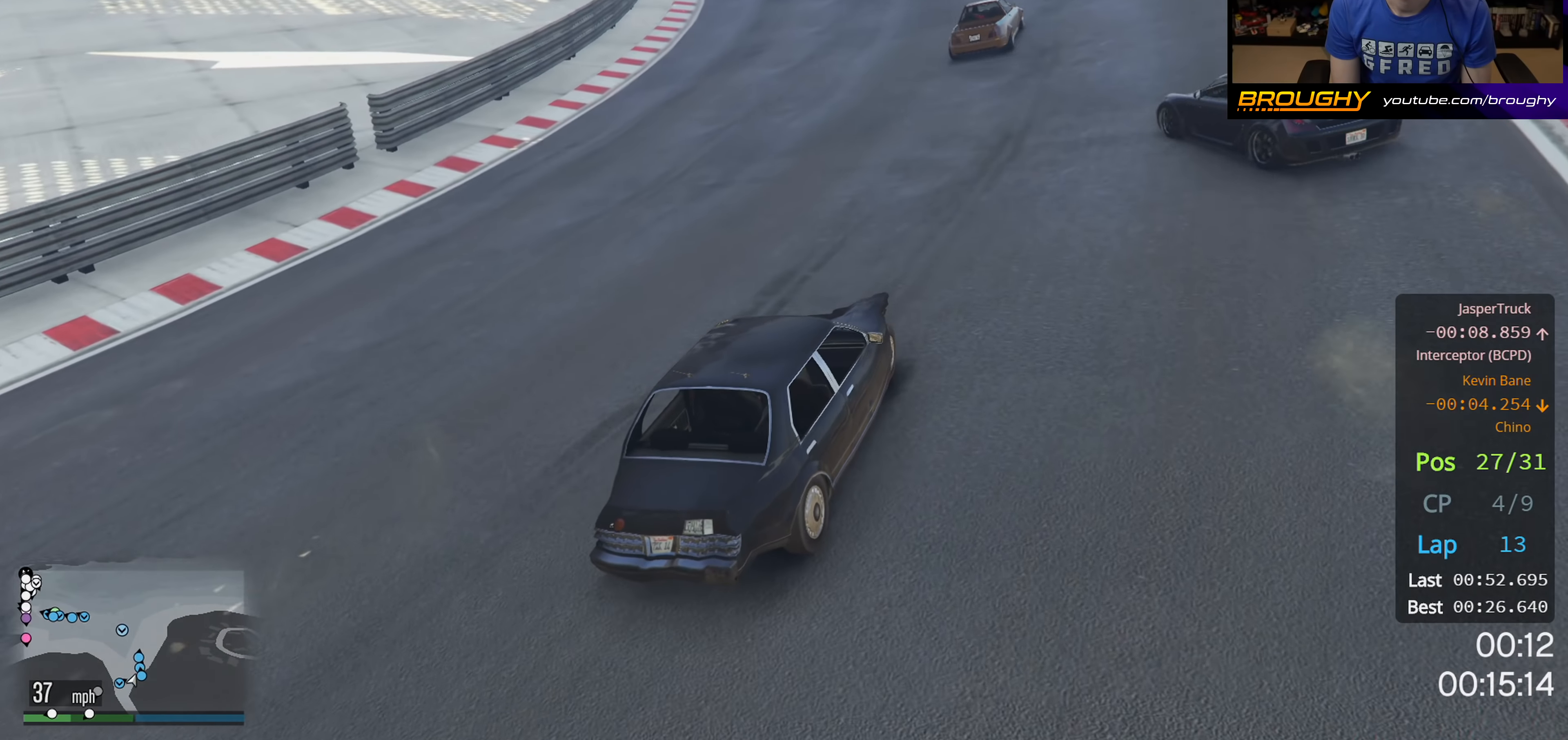
{"buttons": ["R2"], "left_stick": "up-left", "right_stick": "down-left", "events": [[83, "left_stick", "up-left"], [267, "left_stick", "center"], [500, "left_stick", "up-left"]]}
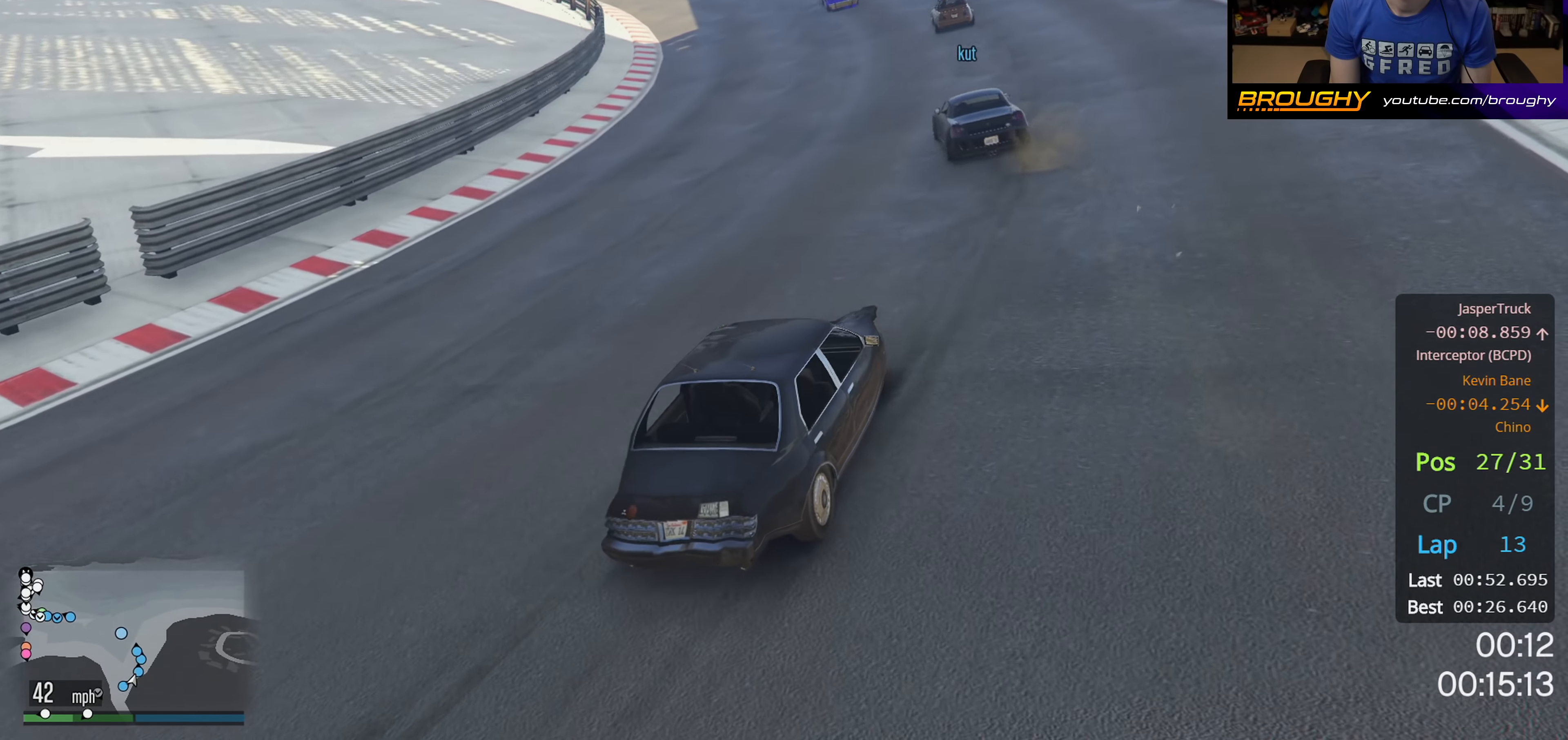
{"buttons": ["R2"], "left_stick": "center", "right_stick": "down-left", "events": [[183, "left_stick", "center"], [350, "left_stick", "up-left"], [500, "left_stick", "center"]]}
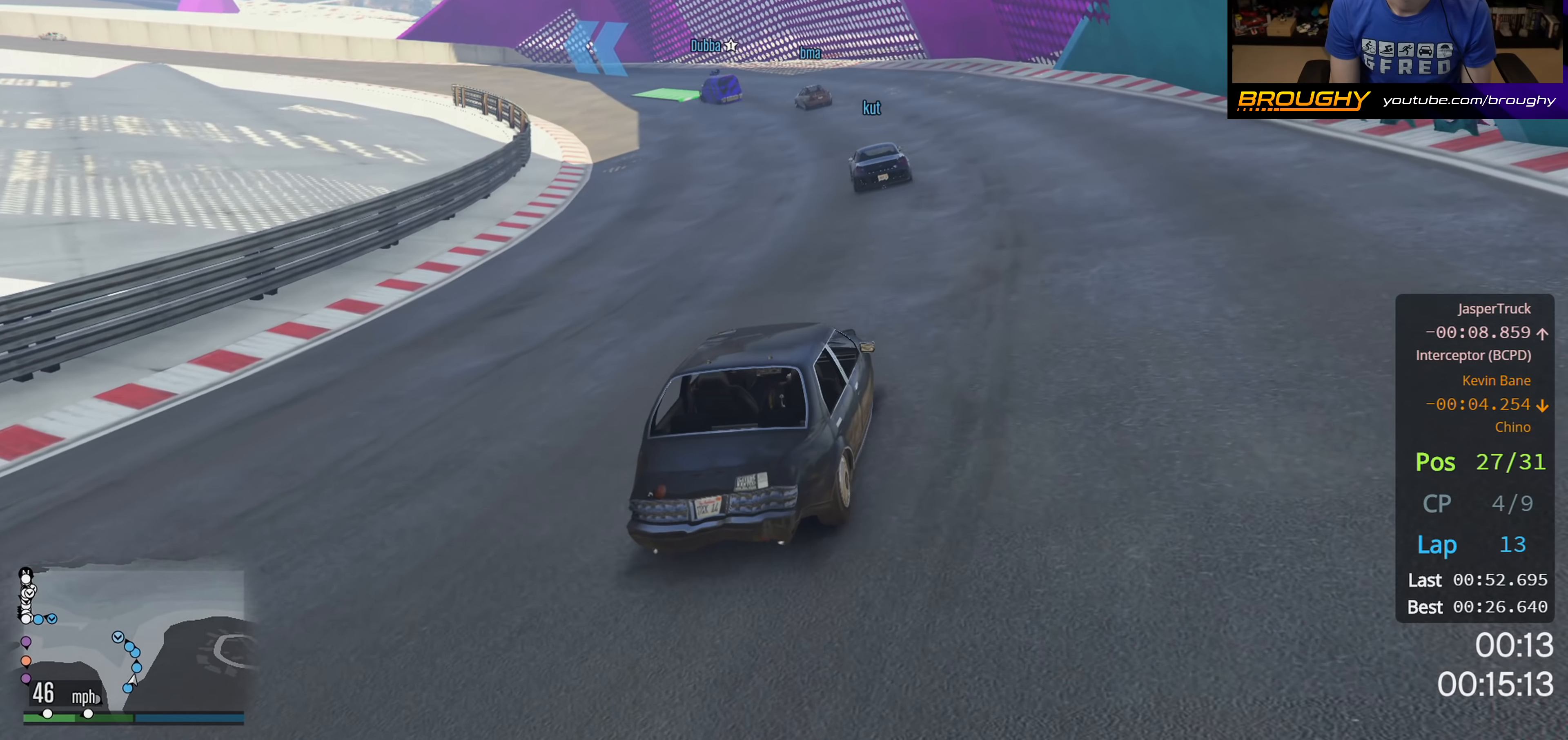
{"buttons": ["R2"], "left_stick": "center", "right_stick": "down-left", "events": []}
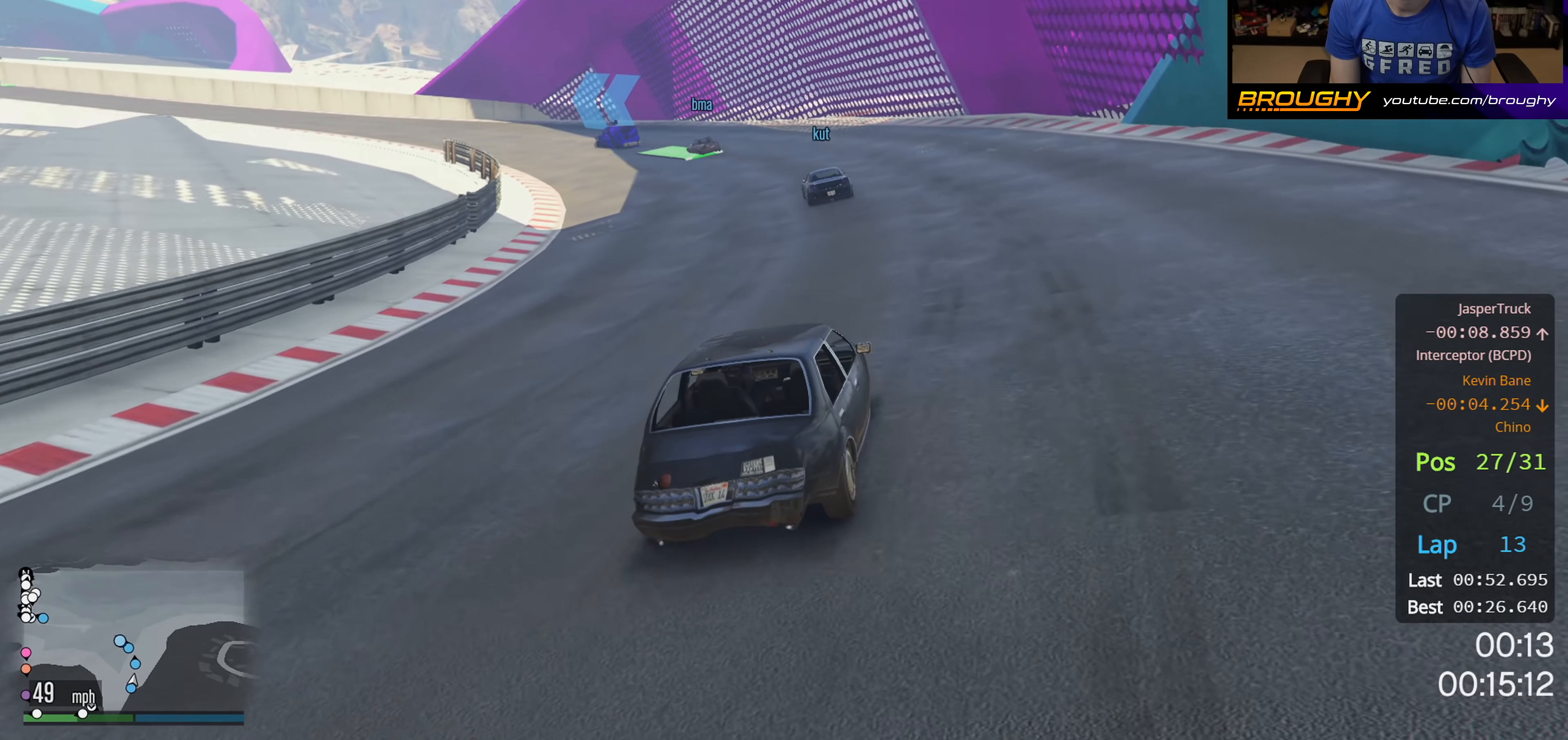
{"buttons": ["R2"], "left_stick": "center", "right_stick": "down-left", "events": []}
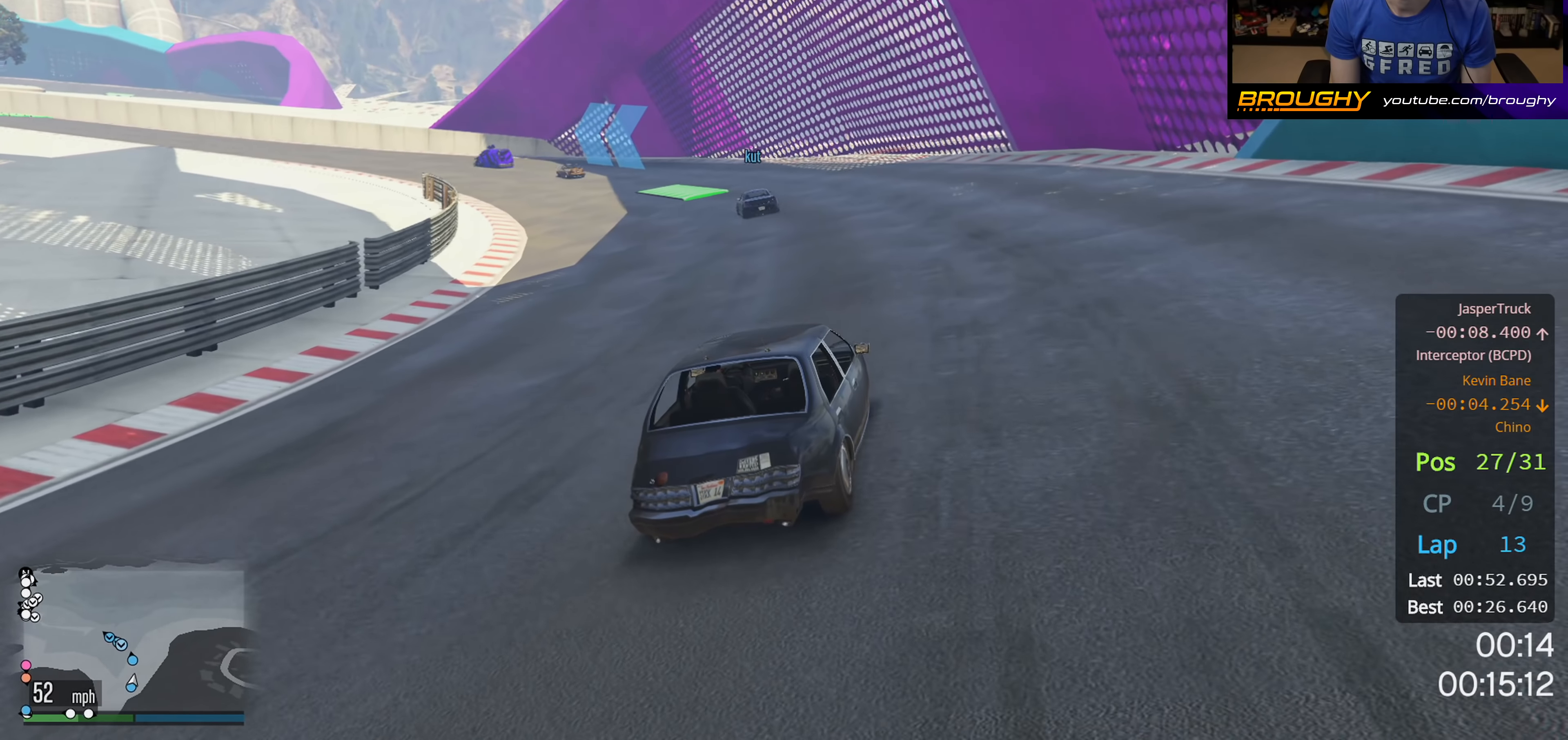
{"buttons": ["R2"], "left_stick": "up-left", "right_stick": "down-left", "events": [[333, "left_stick", "up-left"]]}